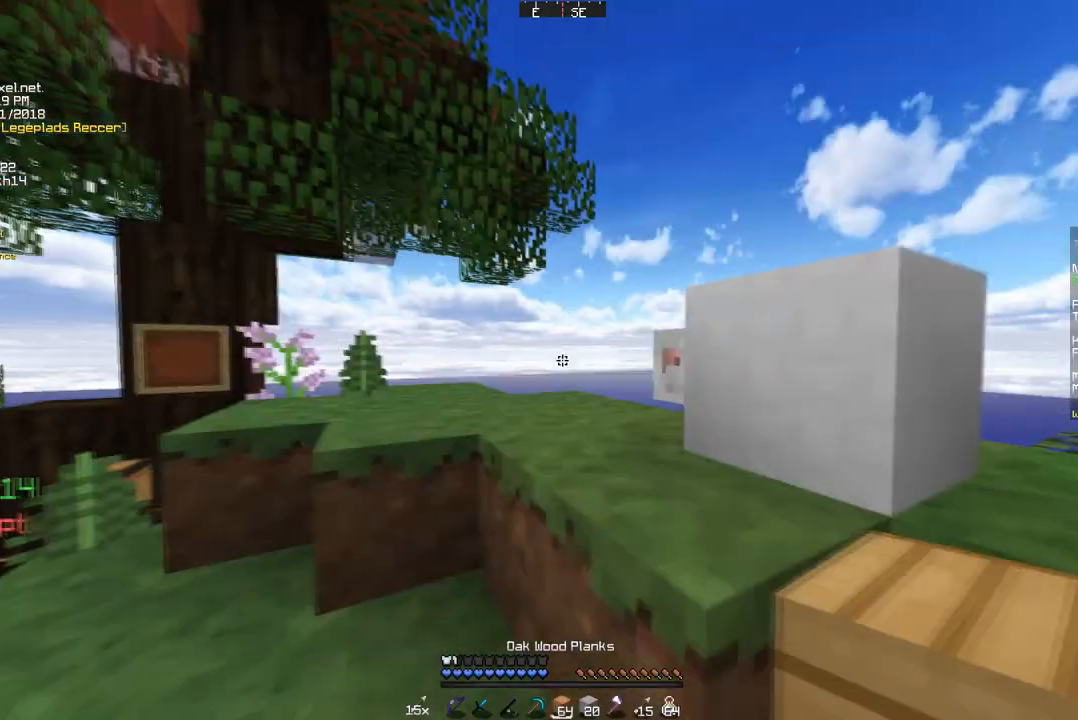
Gameplay with keyboard and mouse; each line is a JSON object with the keys and mouse buttons held at the frame after it. "events" lists presses ("down") and releases ("up") of "a", "d", "s", "w", "mouse_left" and "mouse_right" between this image and that frame as [ms after this image, input, new state], when the widget could be followed in between. "mouse_left", "mouse_right" = the "left", "right" buttons of the "mouse" list. No other keys are recorded. Fast repeated clicks can show as one long hold. Mouse movement is not recorded.
{"keys": ["w"], "mouse": [], "events": [[69, "w", "down"]]}
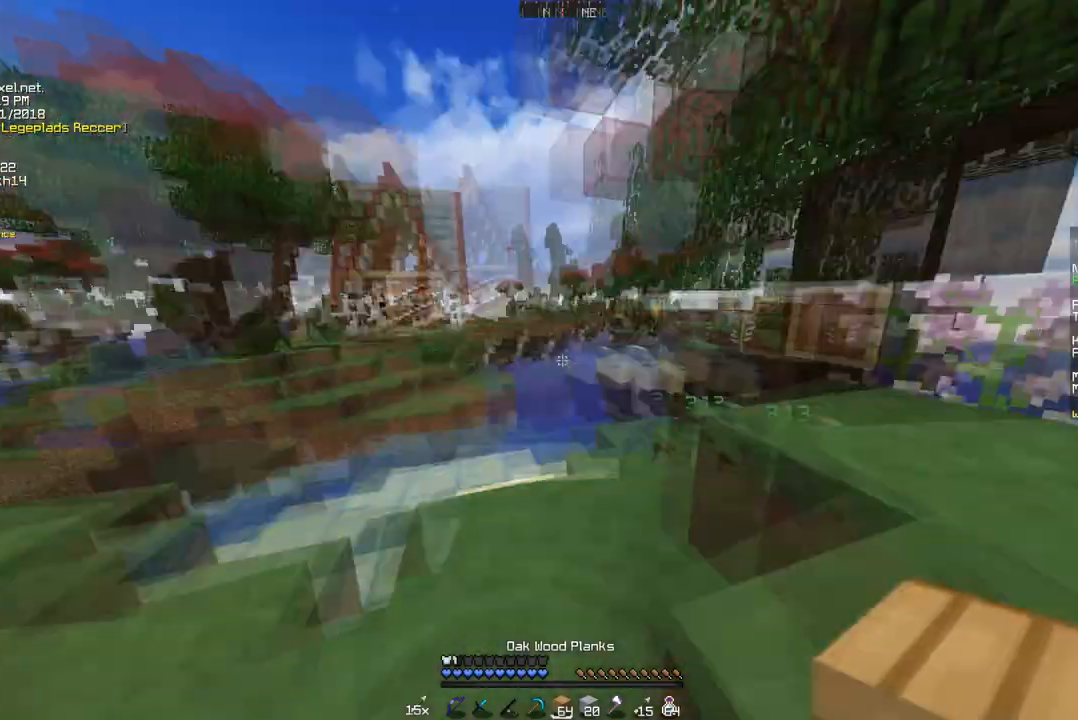
{"keys": ["w"], "mouse": [], "events": [[34, "a", "down"], [172, "a", "up"]]}
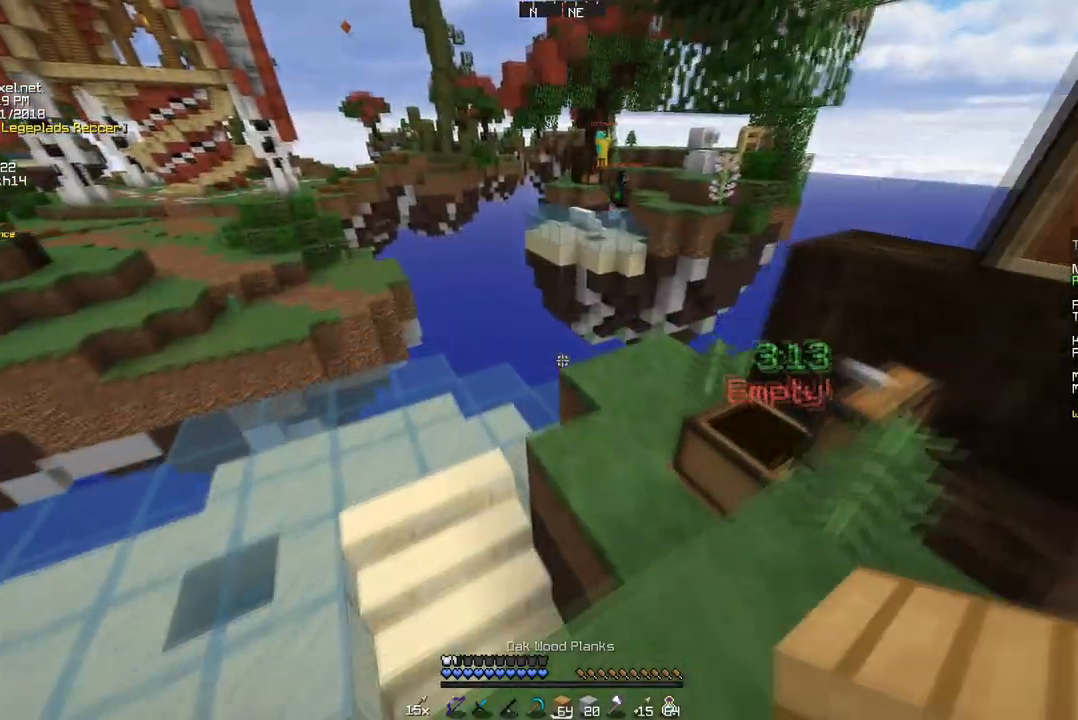
{"keys": ["a", "w"], "mouse": [], "events": [[450, "a", "down"]]}
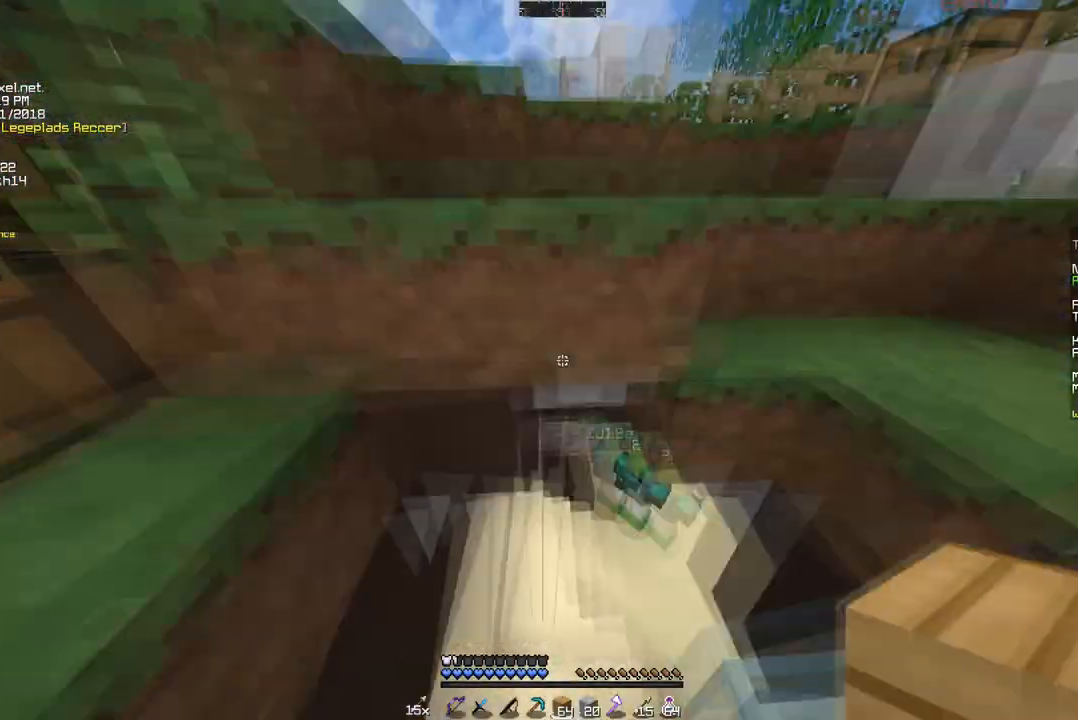
{"keys": ["w"], "mouse": [], "events": [[207, "a", "up"]]}
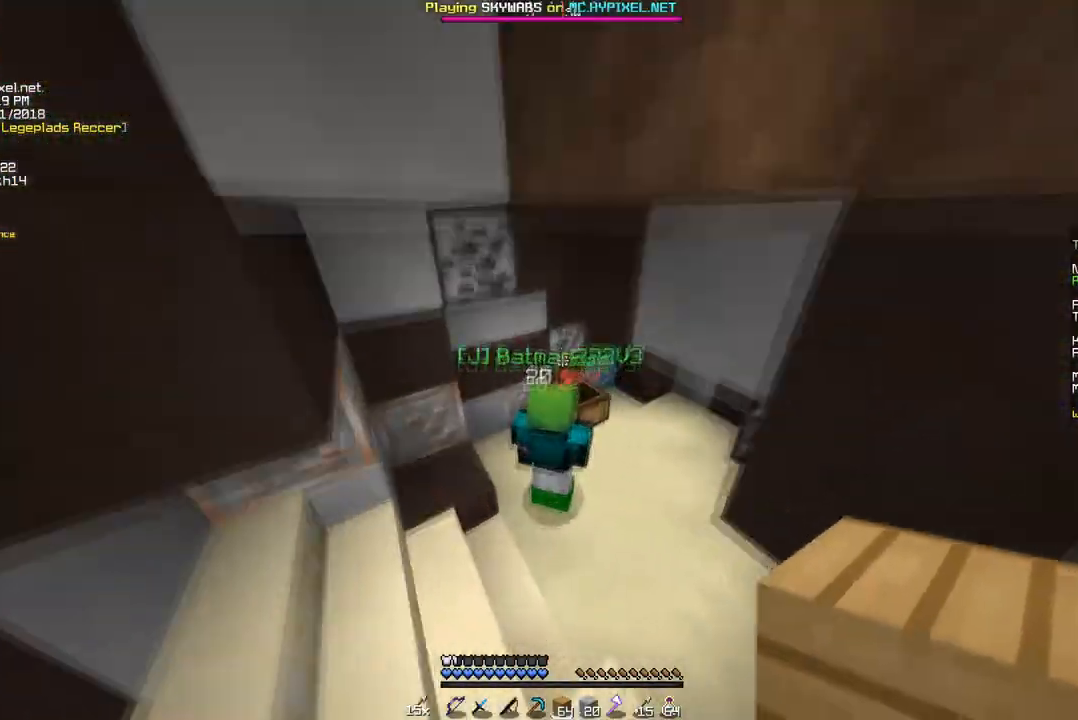
{"keys": ["d", "w"], "mouse": [], "events": [[311, "d", "down"]]}